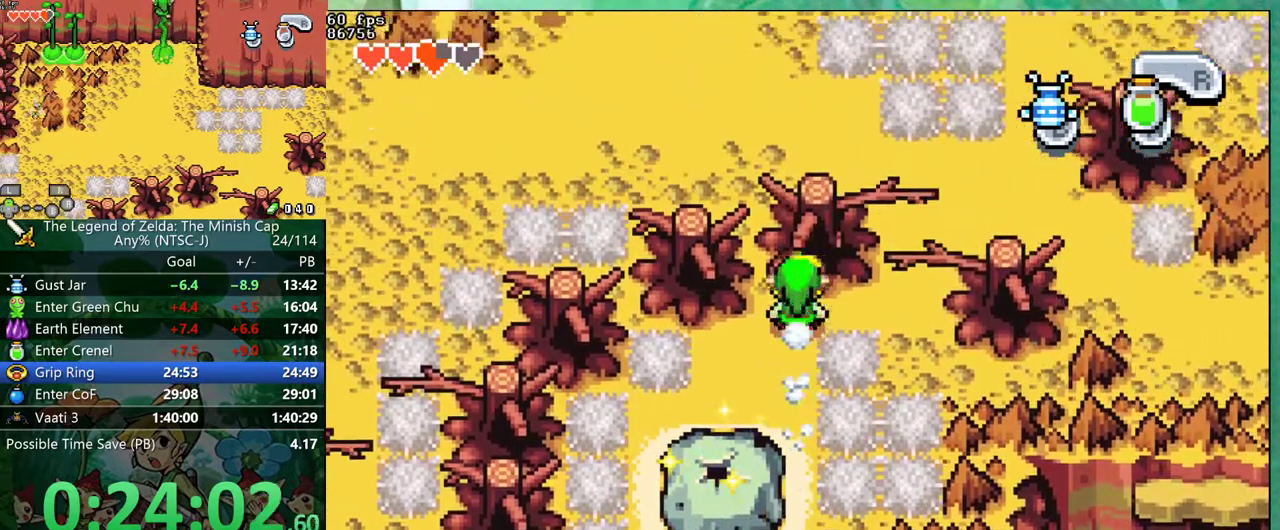
Gameplay with a controller (Nintendo layout); each line is a JSON object with the inputs held at the frame after it. "events" lists button and stick changes between this image and that frame as [ms after this image, input, new state], when the widget could be followed in between. Not read: DPAD_LEFT DPAD_RIGHT L3 R3.
{"buttons": ["DPAD_UP"], "events": [[267, "DPAD_UP", "down"]]}
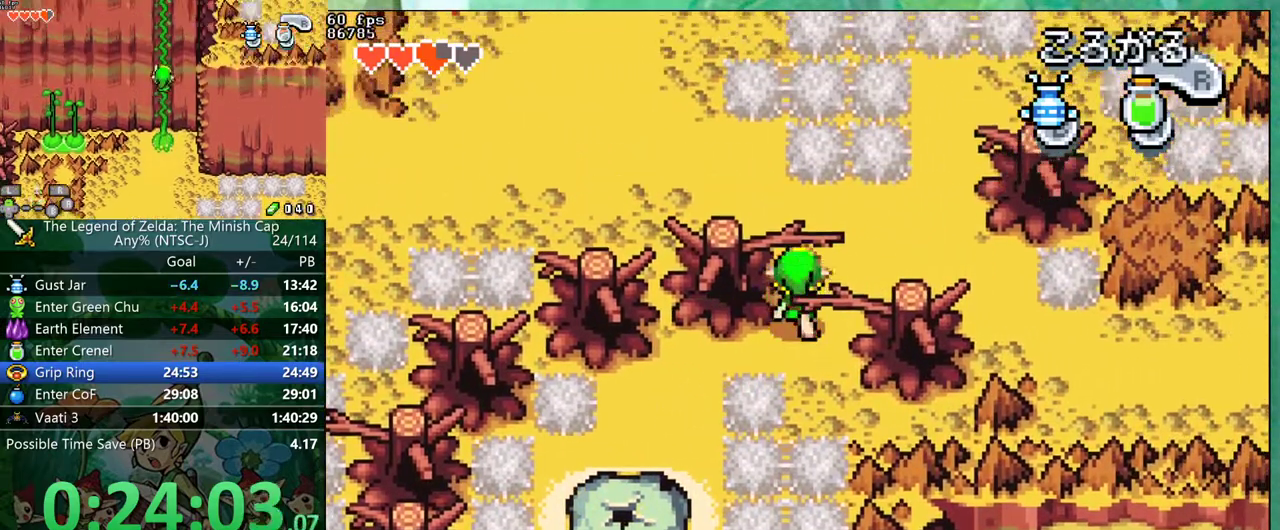
{"buttons": [], "events": [[383, "DPAD_UP", "up"]]}
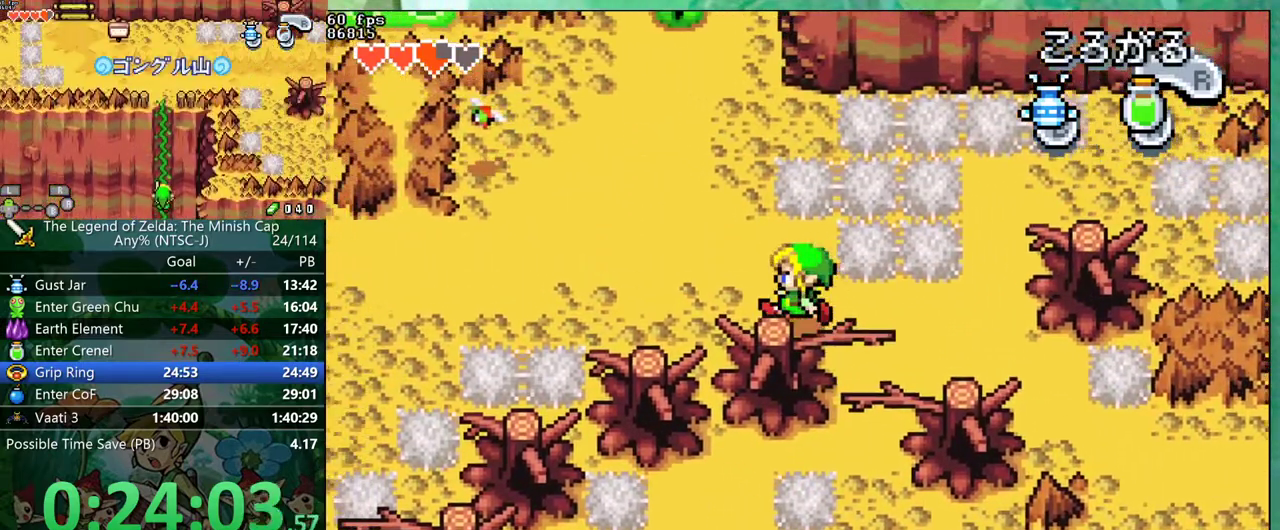
{"buttons": ["DPAD_UP"], "events": [[233, "DPAD_UP", "down"], [350, "R1", "down"], [450, "R1", "up"]]}
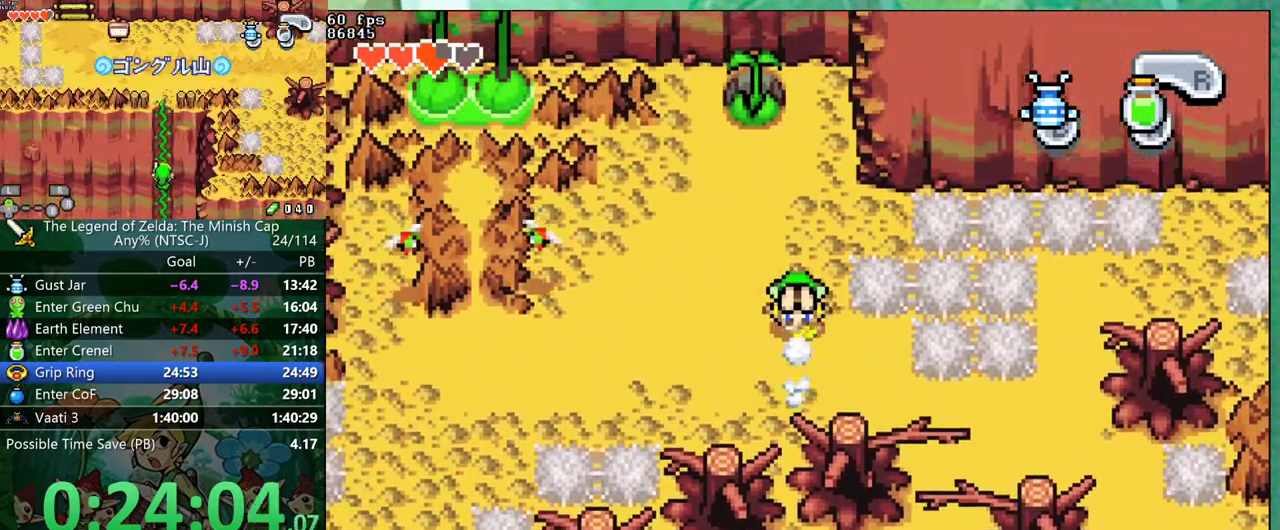
{"buttons": ["DPAD_UP"], "events": [[383, "A", "down"], [500, "A", "up"]]}
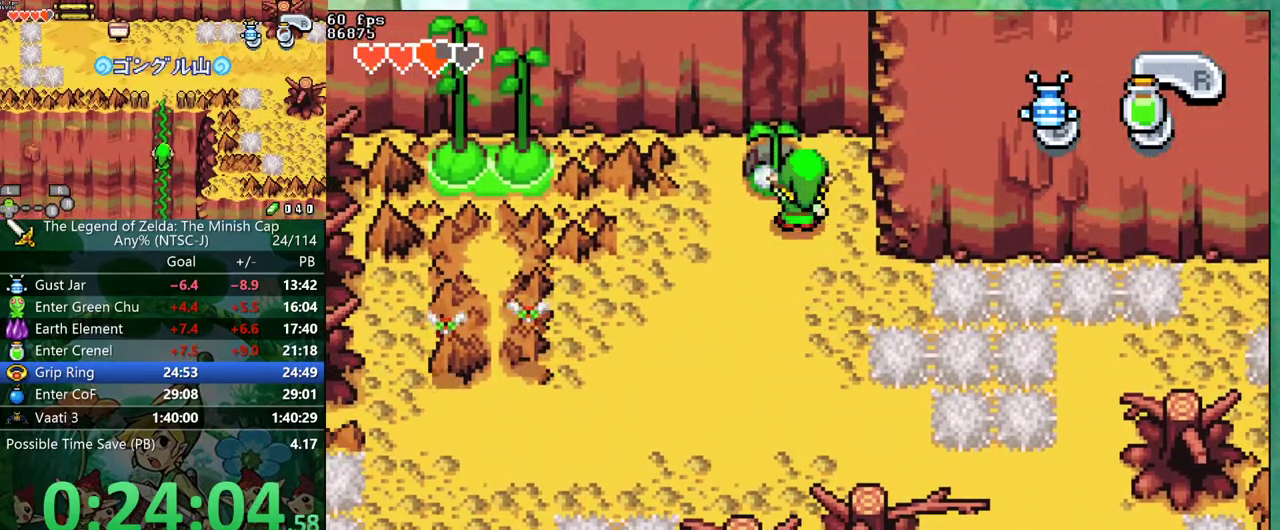
{"buttons": ["DPAD_UP"], "events": []}
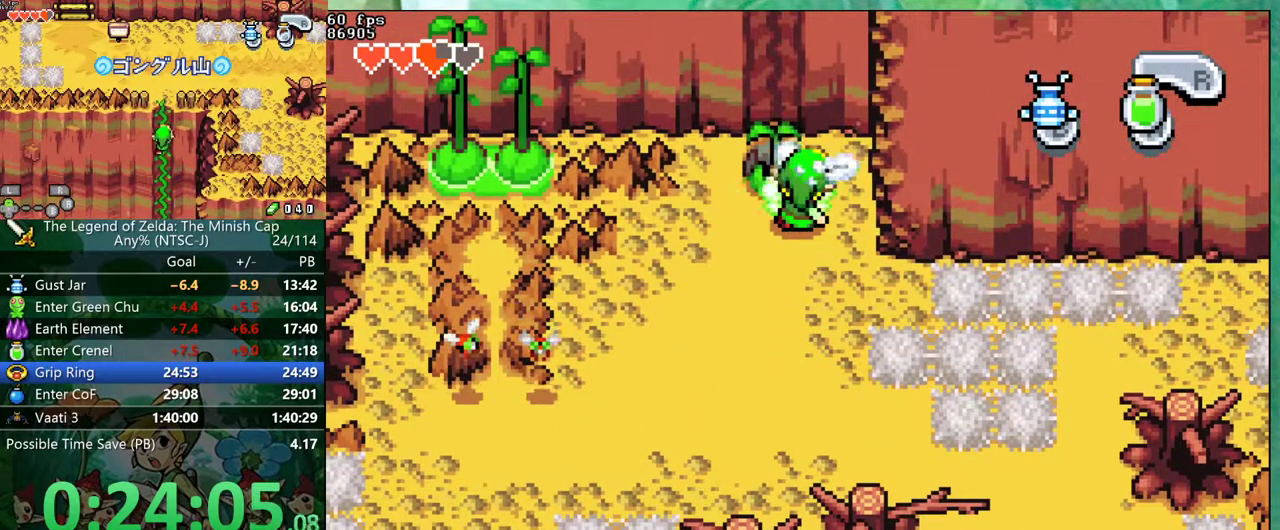
{"buttons": ["DPAD_UP"], "events": []}
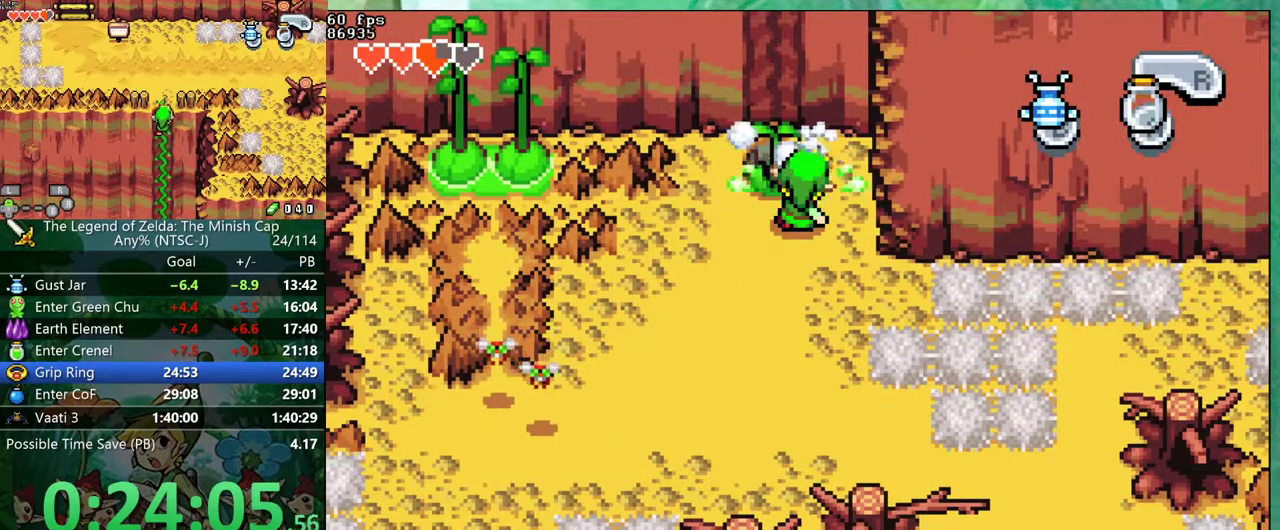
{"buttons": ["DPAD_UP"], "events": []}
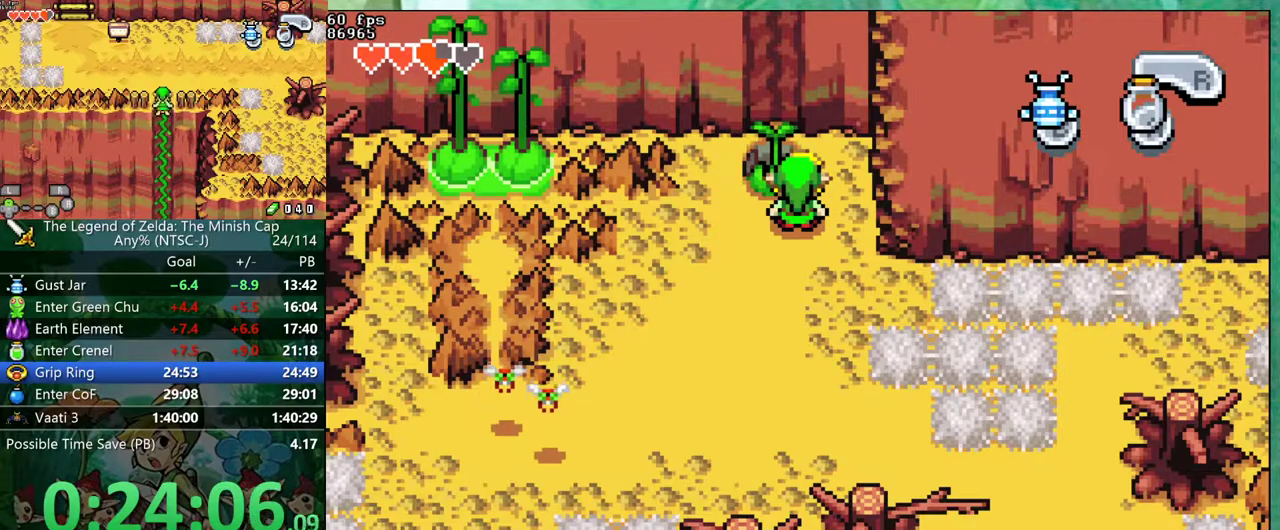
{"buttons": ["DPAD_UP"], "events": []}
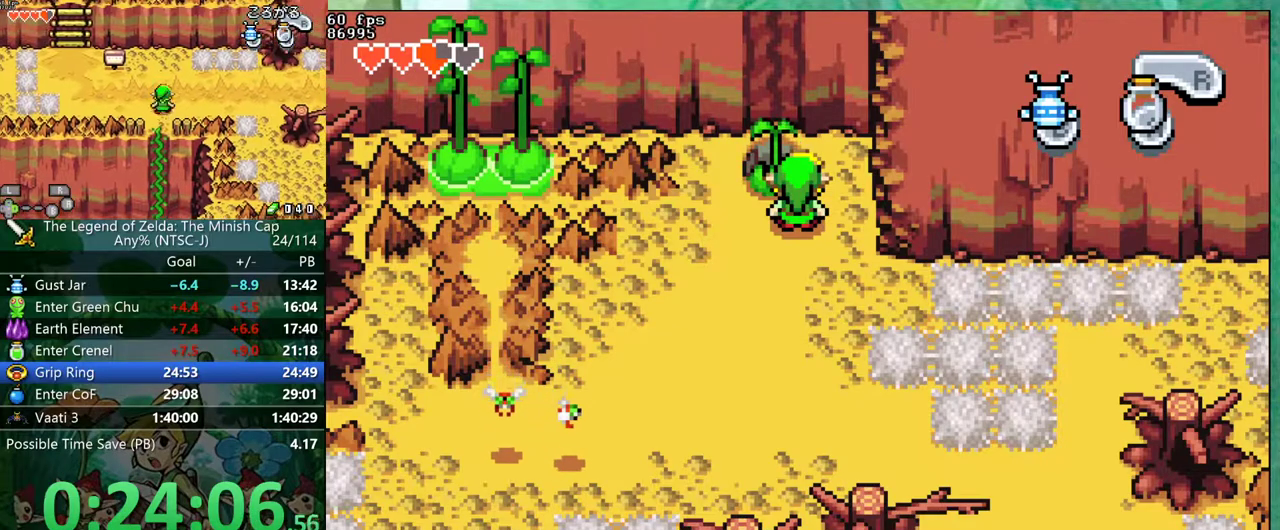
{"buttons": ["DPAD_UP"], "events": []}
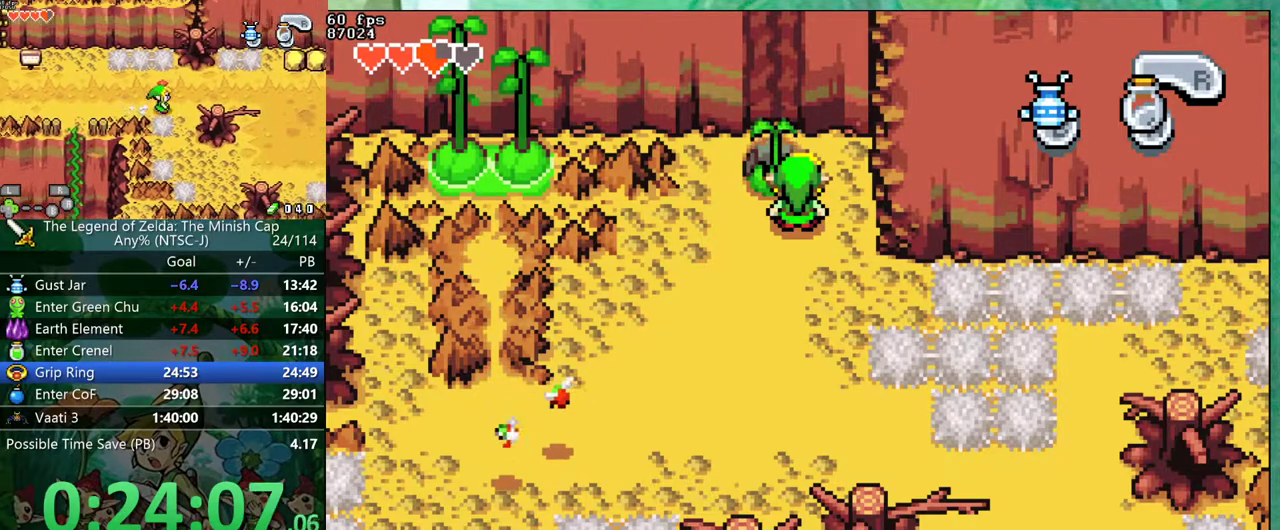
{"buttons": ["R1", "DPAD_UP"], "events": [[67, "R1", "down"], [100, "R1", "up"], [167, "R1", "down"], [217, "R1", "up"], [250, "R1", "down"], [267, "R1", "up"], [433, "R1", "down"], [450, "R1", "up"], [500, "R1", "down"]]}
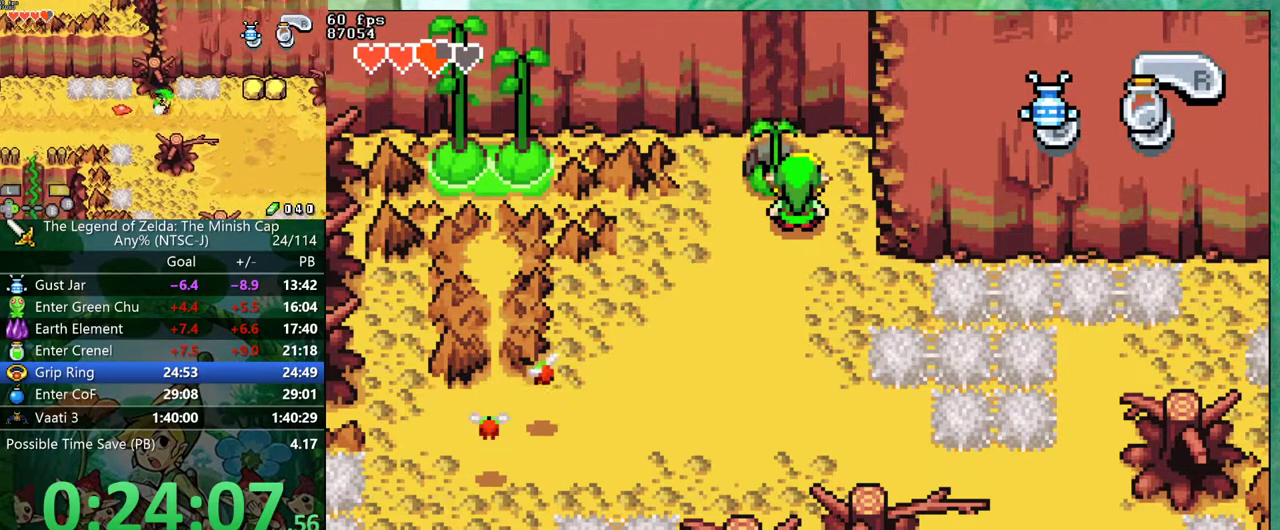
{"buttons": ["DPAD_UP"], "events": [[33, "R1", "up"], [83, "R1", "down"], [117, "R1", "up"], [167, "R1", "down"], [200, "R1", "up"], [250, "R1", "down"], [283, "R1", "up"], [333, "R1", "down"], [383, "R1", "up"], [433, "R1", "down"], [450, "R1", "up"]]}
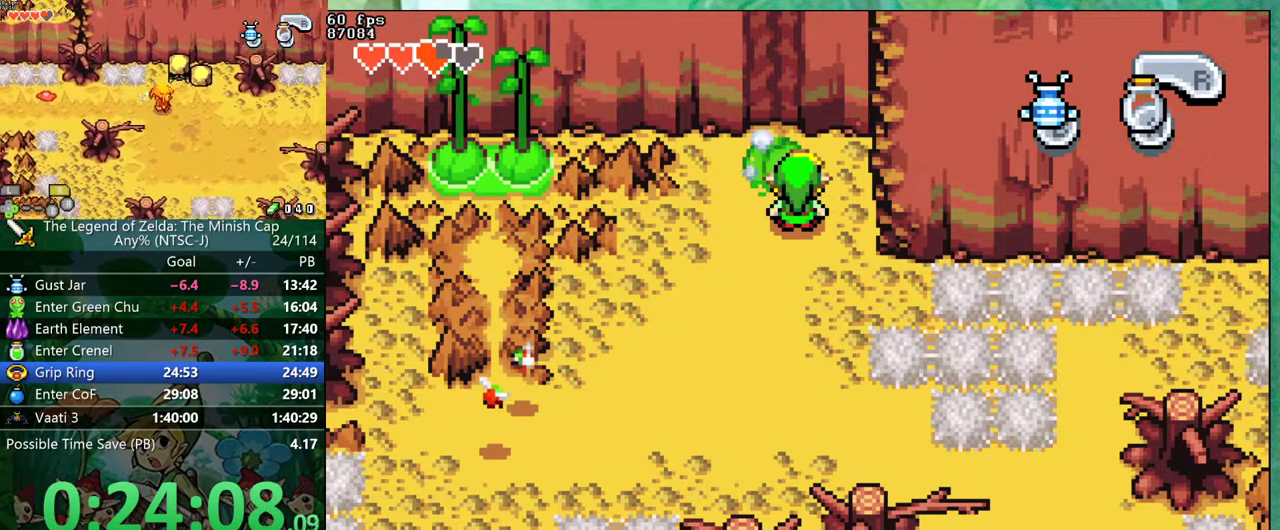
{"buttons": ["R1", "DPAD_UP"], "events": [[250, "R1", "down"], [300, "R1", "up"], [350, "R1", "down"]]}
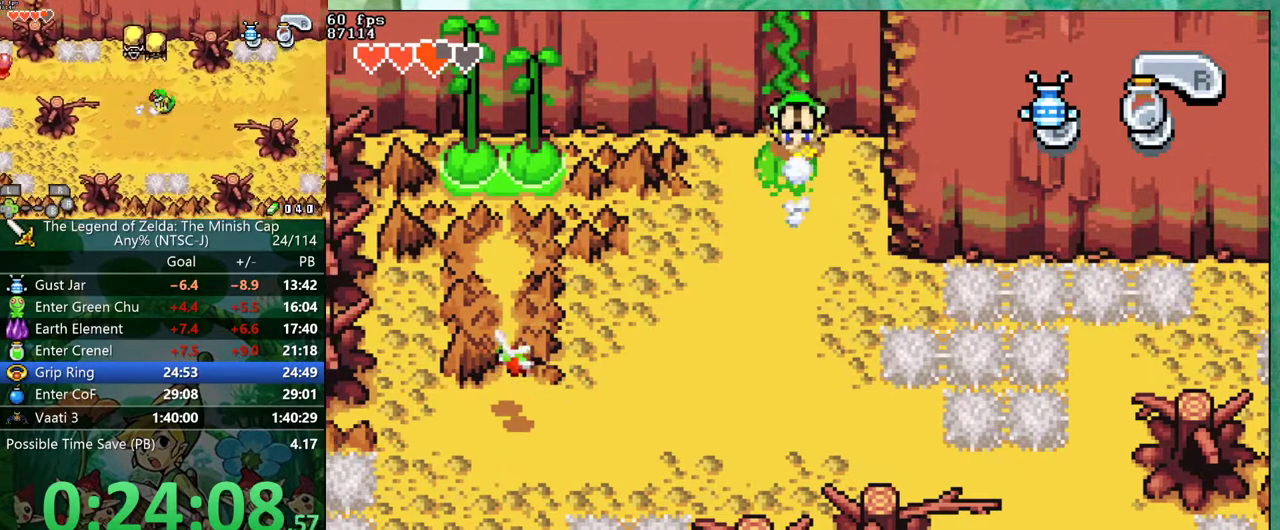
{"buttons": ["DPAD_UP"], "events": [[17, "R1", "up"]]}
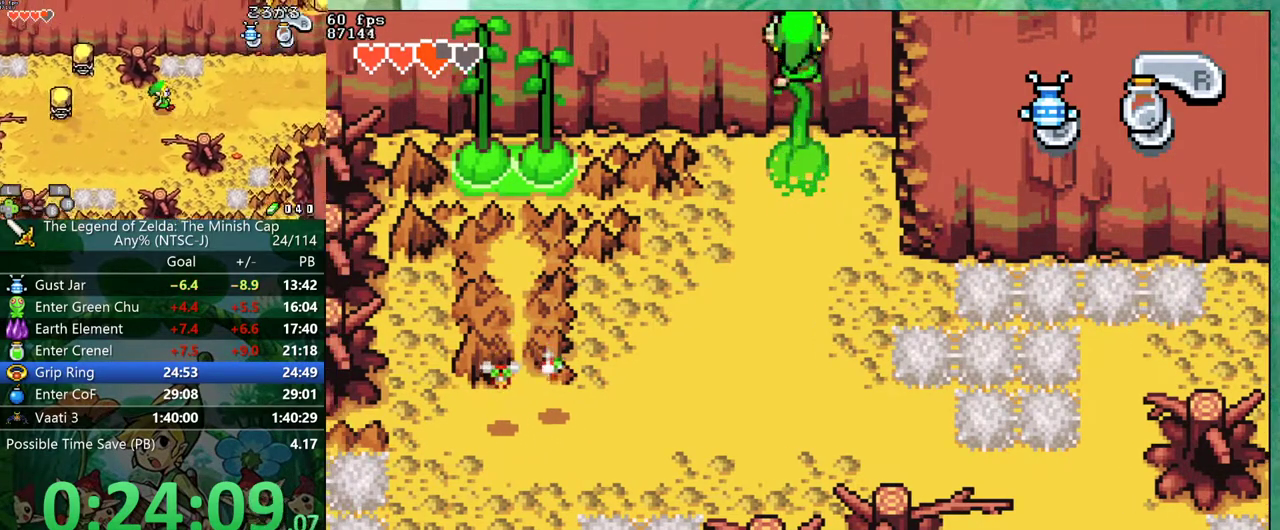
{"buttons": ["DPAD_UP"], "events": []}
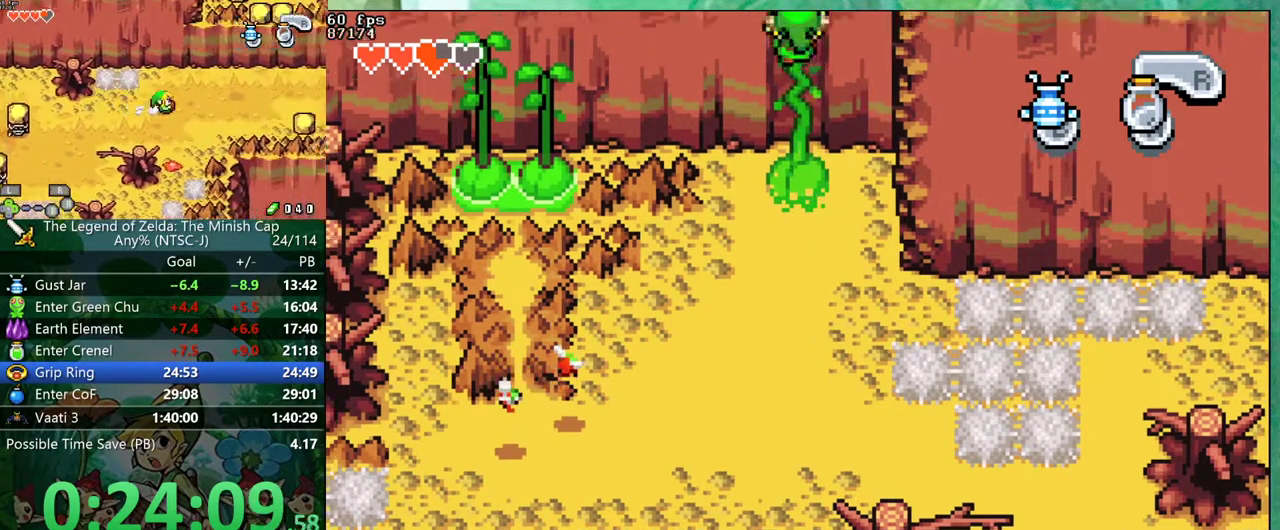
{"buttons": ["DPAD_UP"], "events": []}
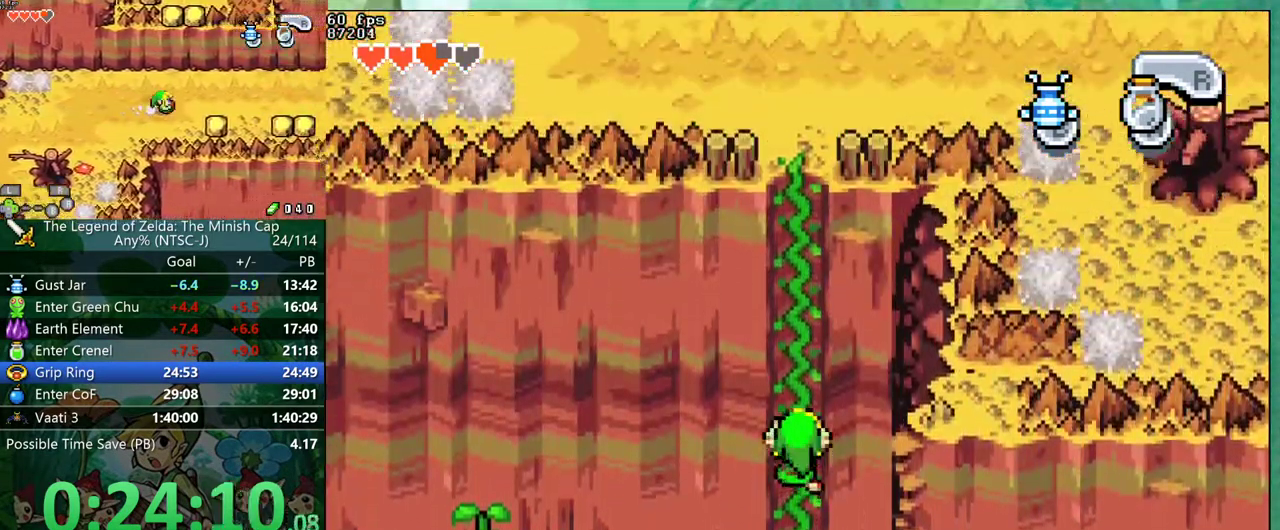
{"buttons": ["DPAD_UP"], "events": []}
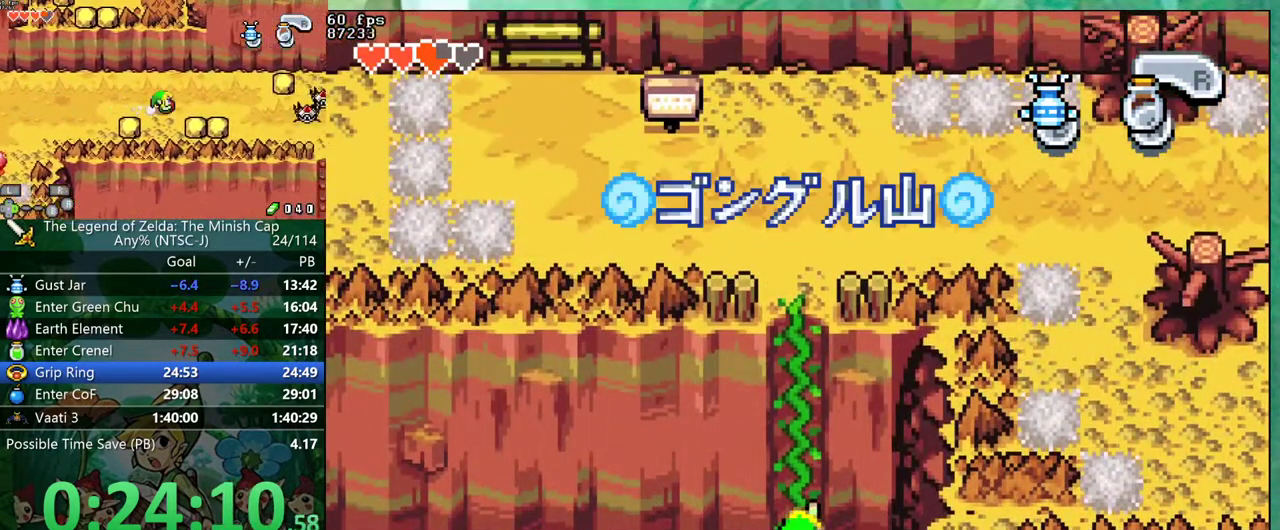
{"buttons": ["DPAD_UP"], "events": []}
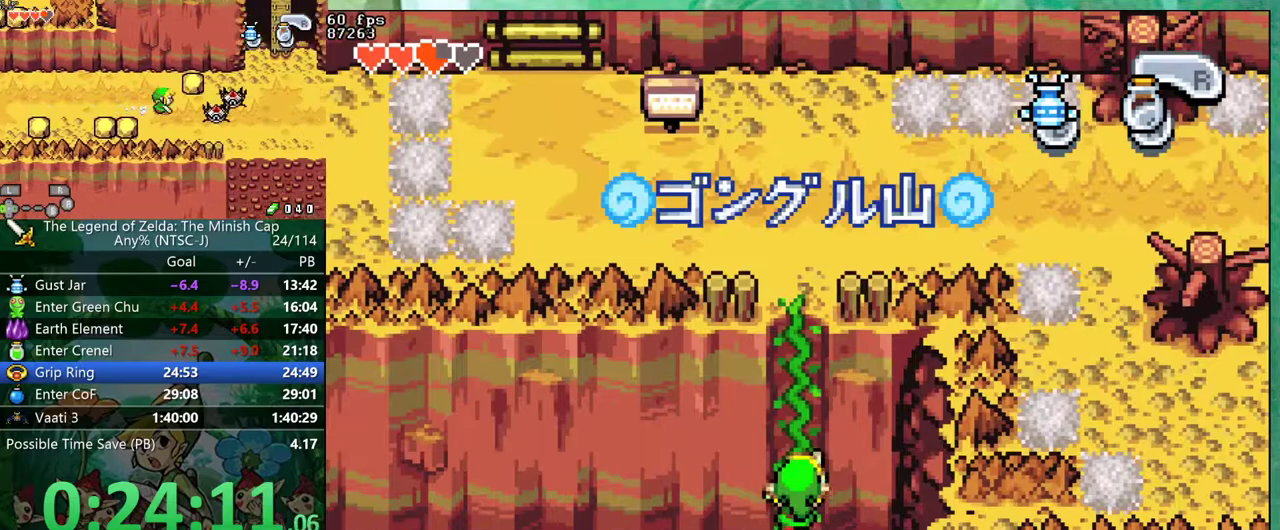
{"buttons": ["DPAD_UP"], "events": []}
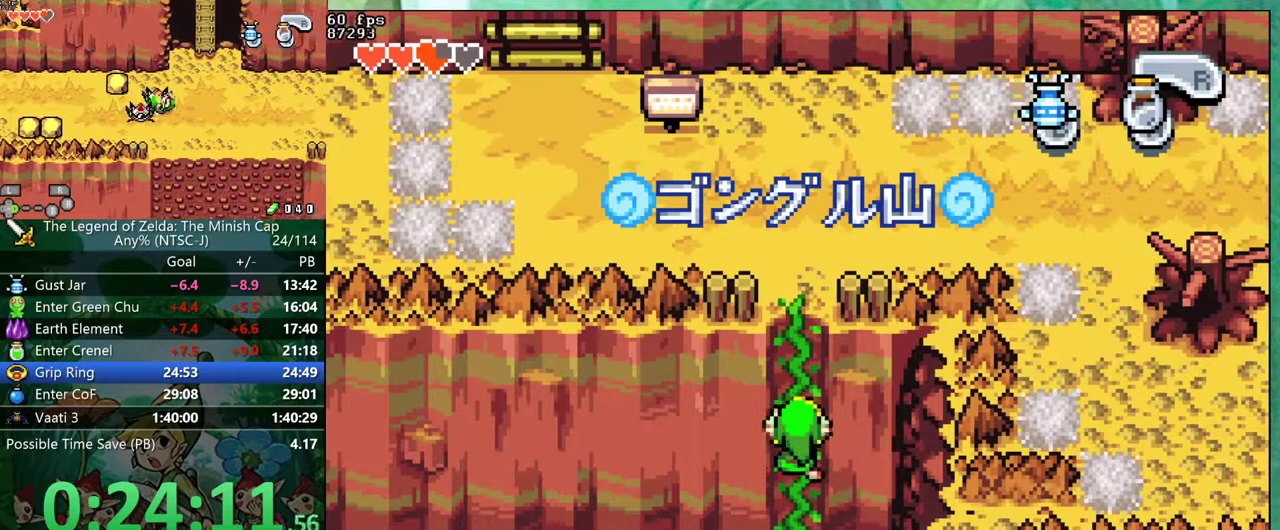
{"buttons": ["DPAD_UP"], "events": []}
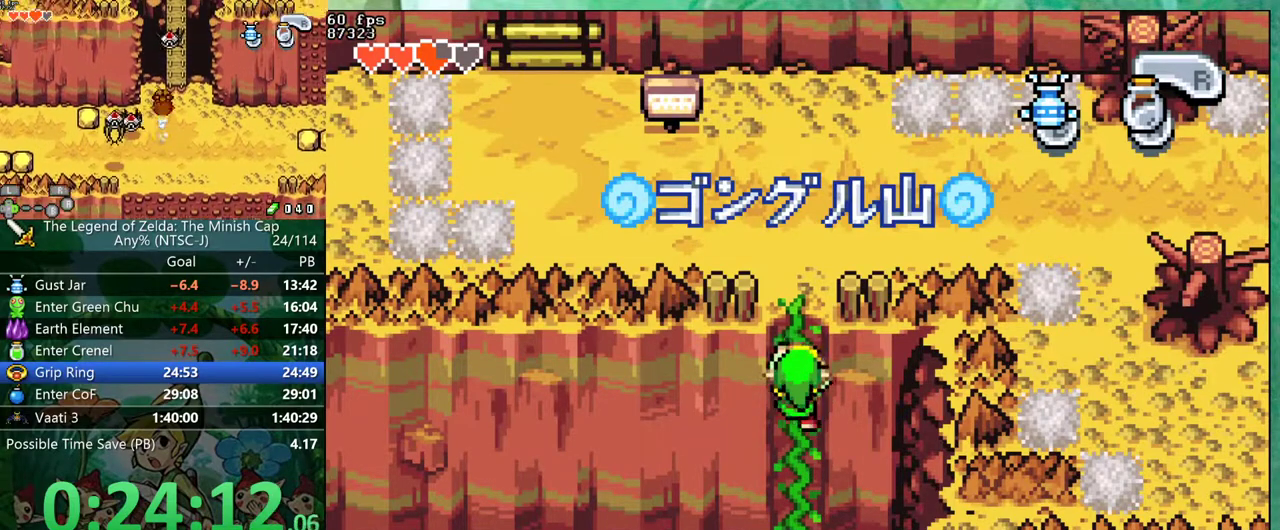
{"buttons": ["DPAD_UP"], "events": []}
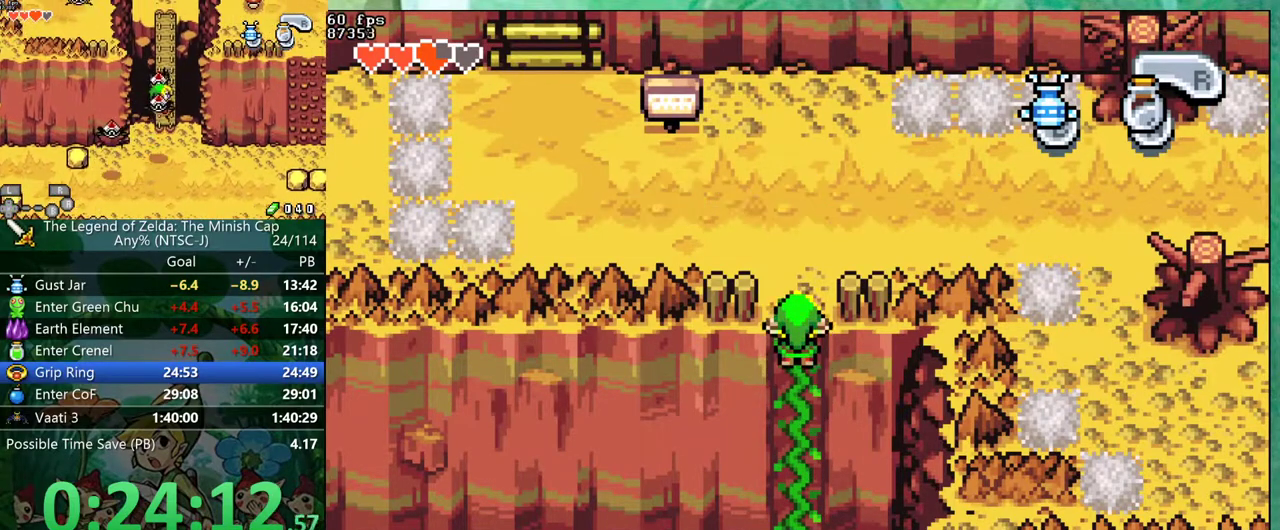
{"buttons": ["DPAD_UP"], "events": []}
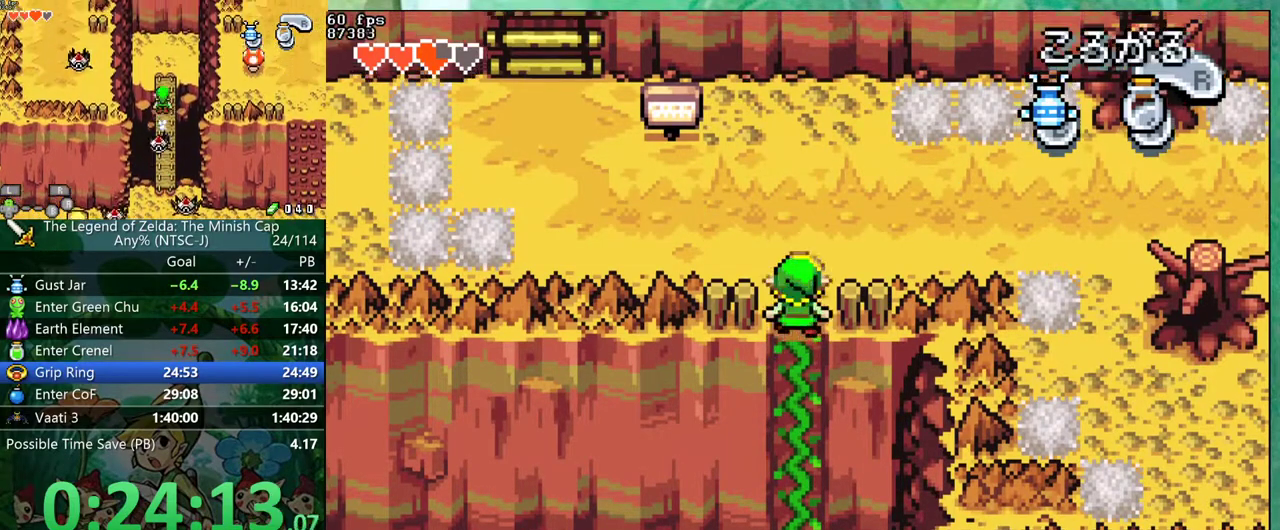
{"buttons": ["DPAD_UP"], "events": [[283, "DPAD_UP", "up"], [350, "DPAD_UP", "down"], [367, "R1", "down"], [450, "R1", "up"]]}
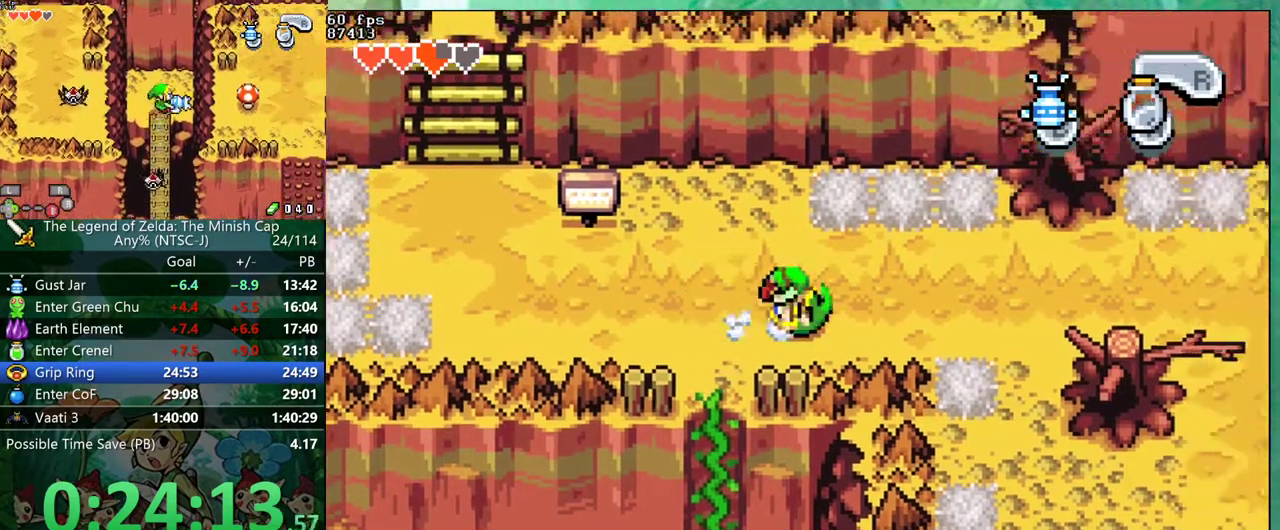
{"buttons": ["DPAD_UP"], "events": [[350, "R1", "down"], [467, "R1", "up"]]}
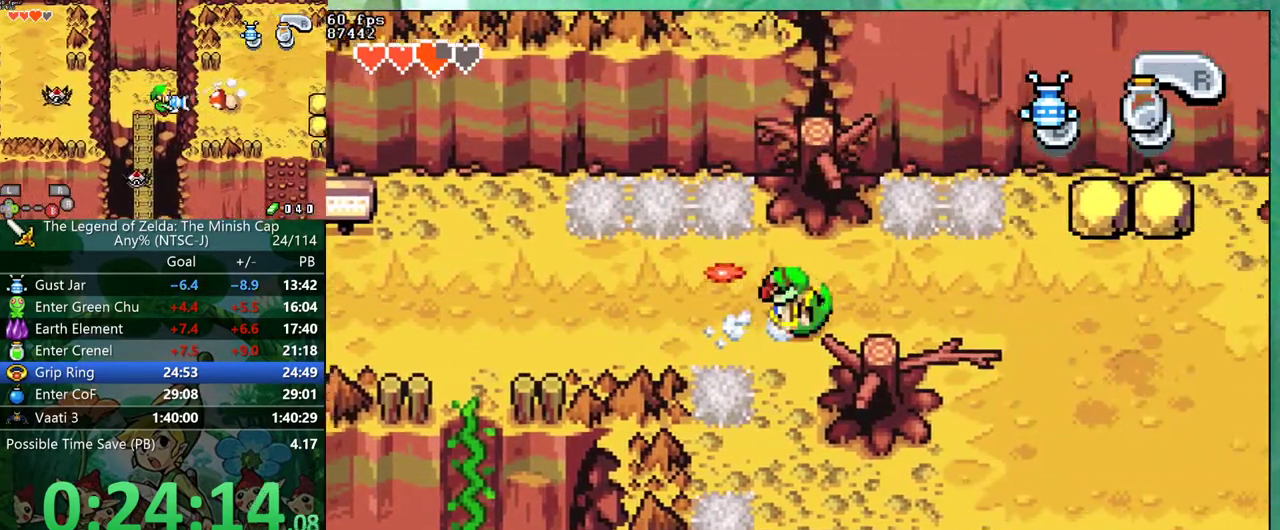
{"buttons": ["DPAD_UP"], "events": [[367, "R1", "down"], [450, "R1", "up"]]}
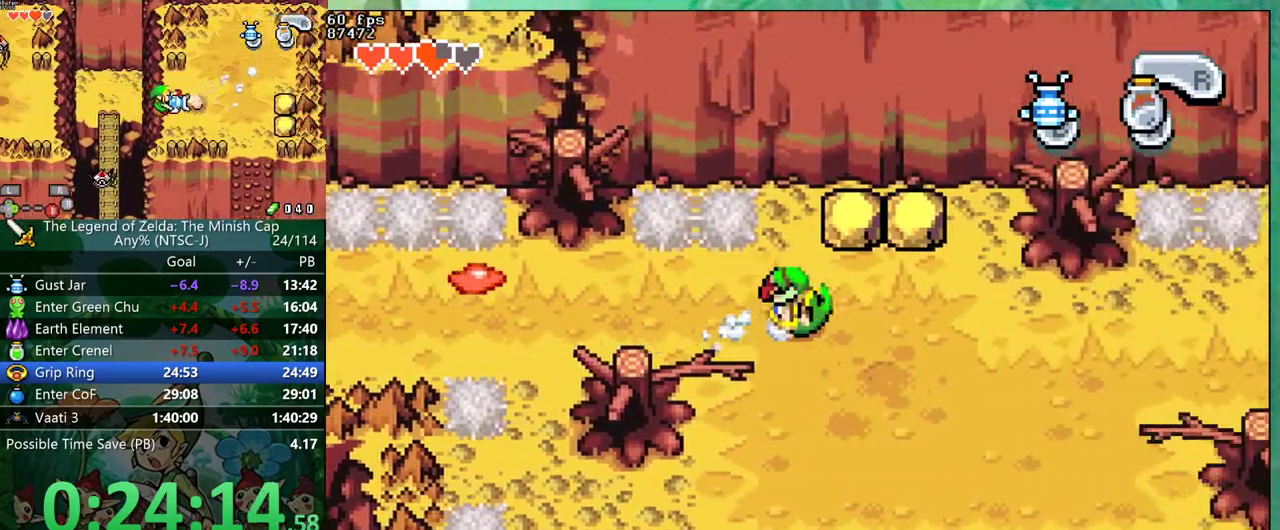
{"buttons": ["DPAD_UP"], "events": [[350, "R1", "down"], [450, "R1", "up"]]}
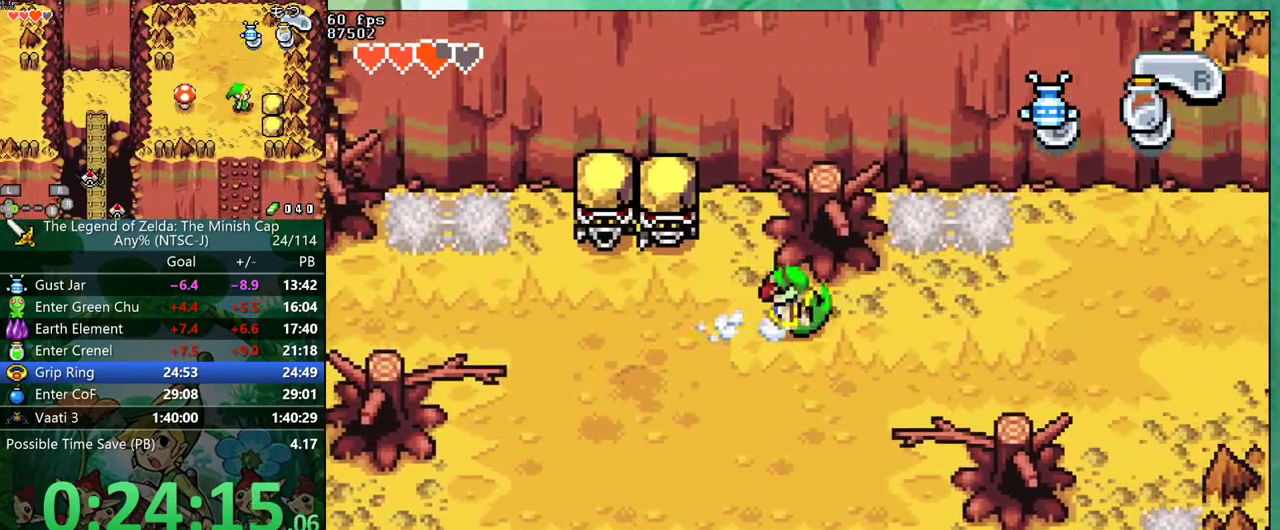
{"buttons": ["DPAD_UP"], "events": [[333, "R1", "down"], [417, "R1", "up"]]}
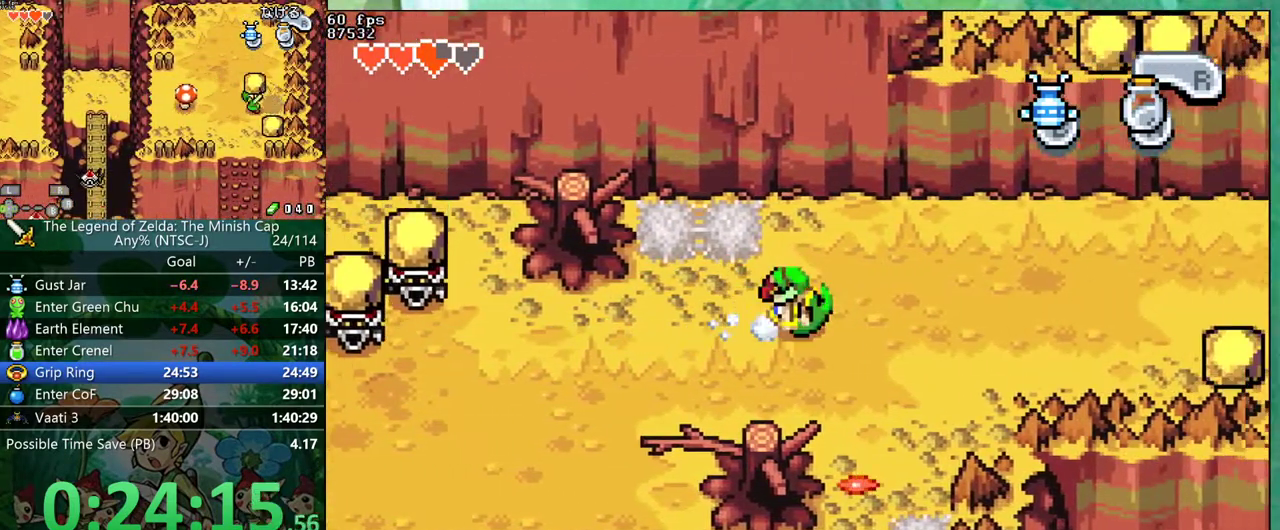
{"buttons": ["DPAD_UP"], "events": [[300, "R1", "down"], [383, "R1", "up"]]}
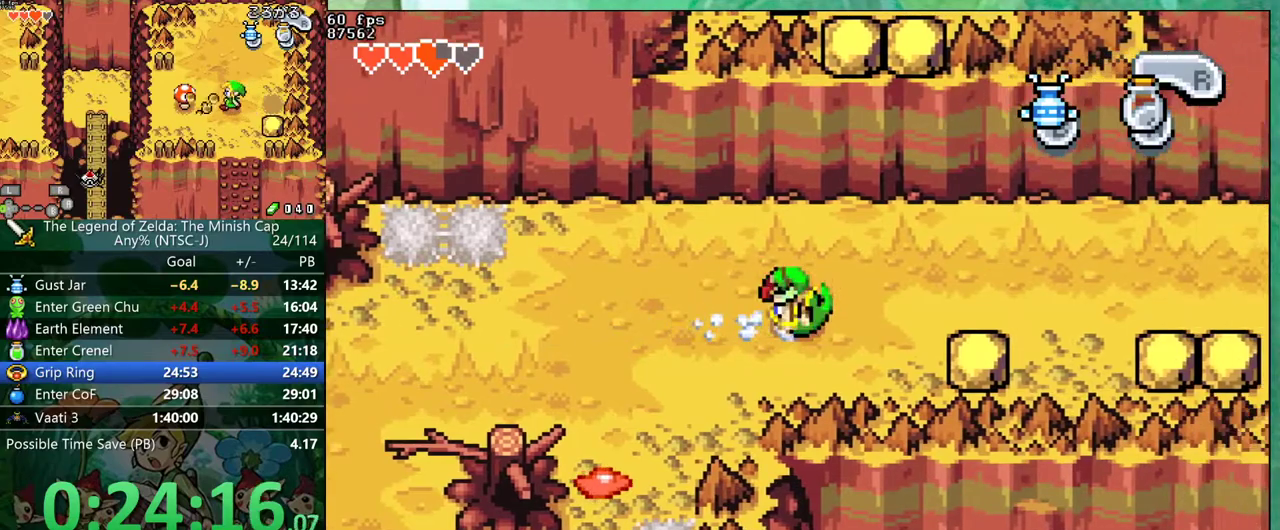
{"buttons": [], "events": [[283, "R1", "down"], [350, "DPAD_UP", "up"], [367, "R1", "up"]]}
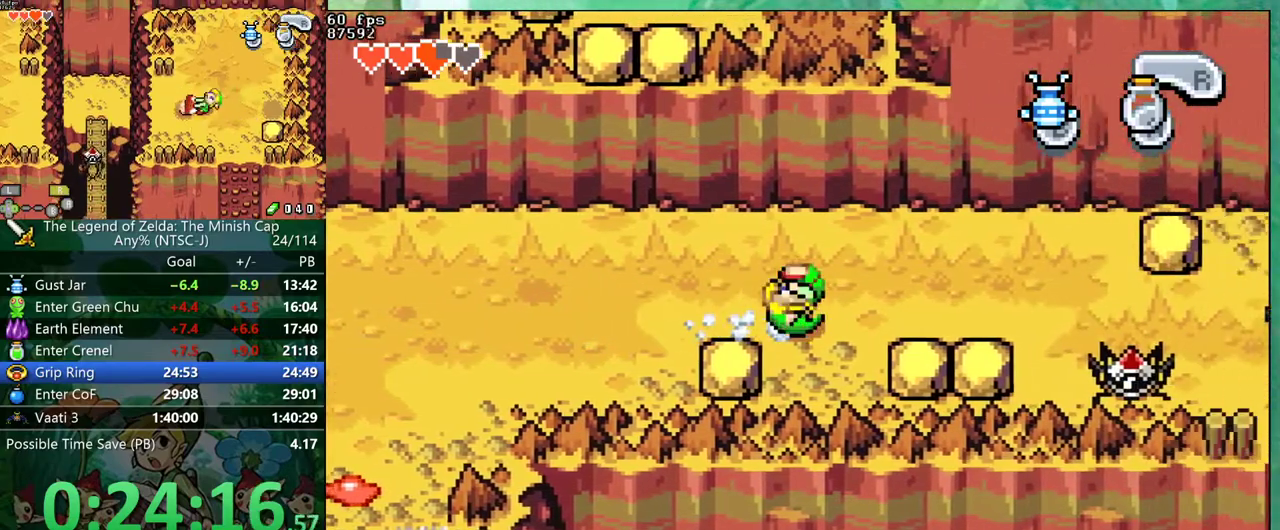
{"buttons": ["DPAD_UP"], "events": [[233, "DPAD_UP", "down"], [267, "R1", "down"], [333, "R1", "up"]]}
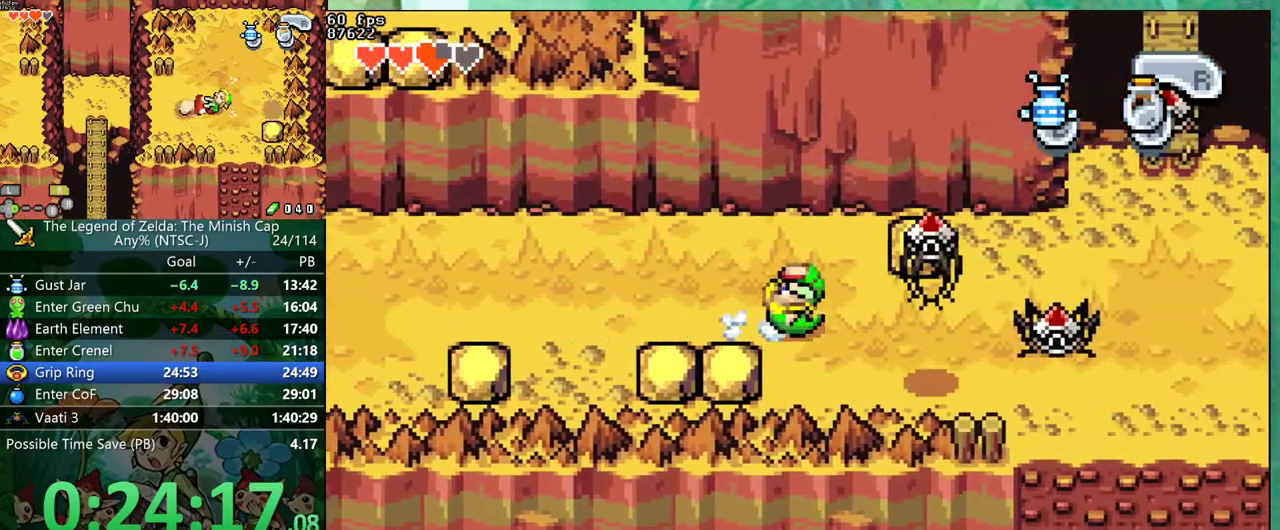
{"buttons": [], "events": [[33, "DPAD_UP", "up"], [283, "R1", "down"], [367, "R1", "up"]]}
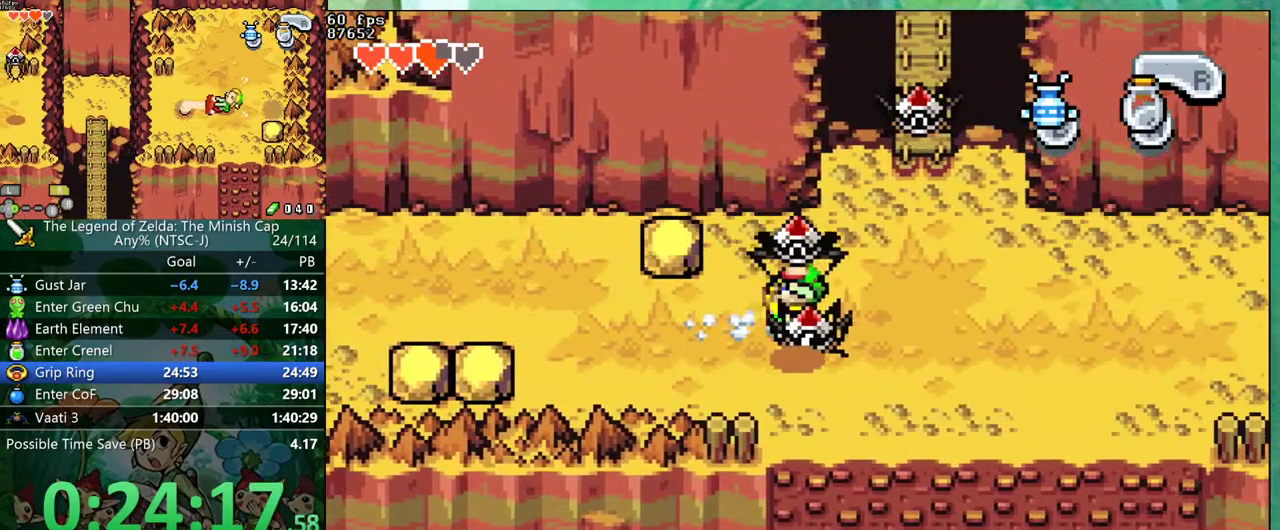
{"buttons": ["DPAD_UP"], "events": [[167, "DPAD_UP", "down"]]}